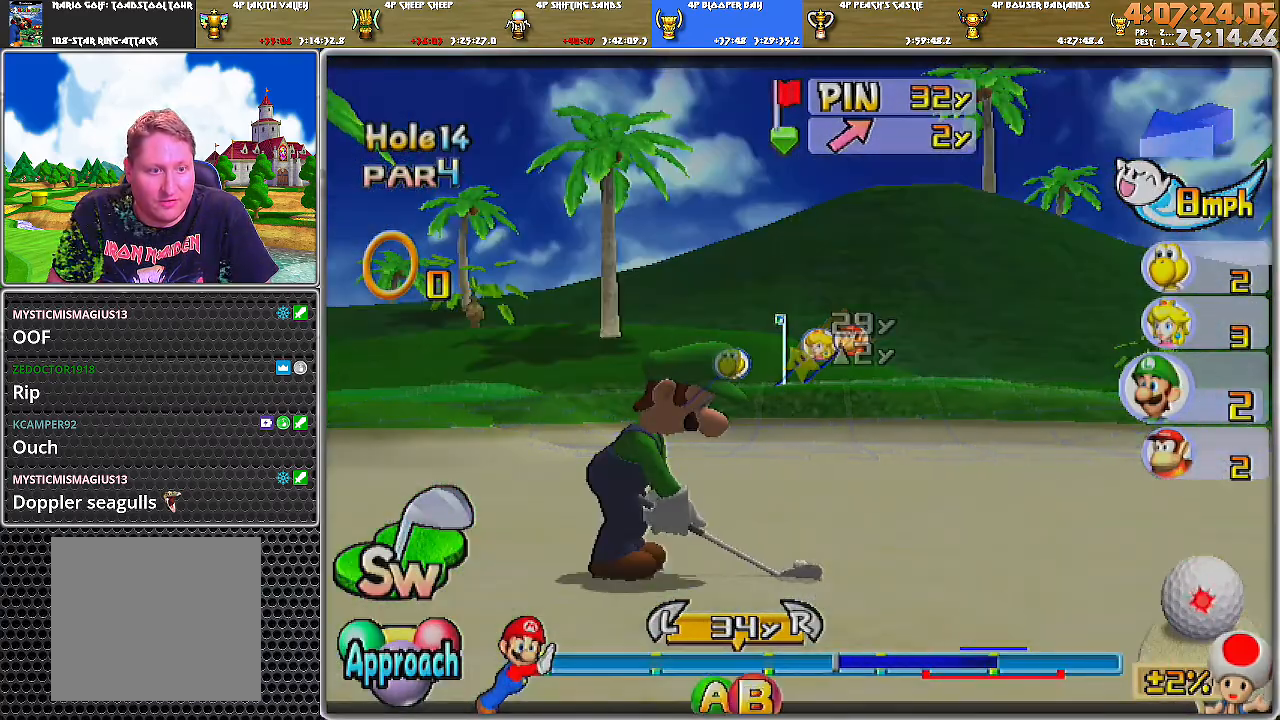
Gameplay with a controller (Nintendo layout); each line is a JSON object with the inputs held at the frame after it. "events" lists button and stick changes between this image and that frame as [ms after this image, input, new state], when the widget could be followed in between. Not read: L2 L3 R1 R2 R3.
{"buttons": [], "left_stick": "center", "right_stick": "center", "events": [[200, "B", "down"], [317, "B", "up"]]}
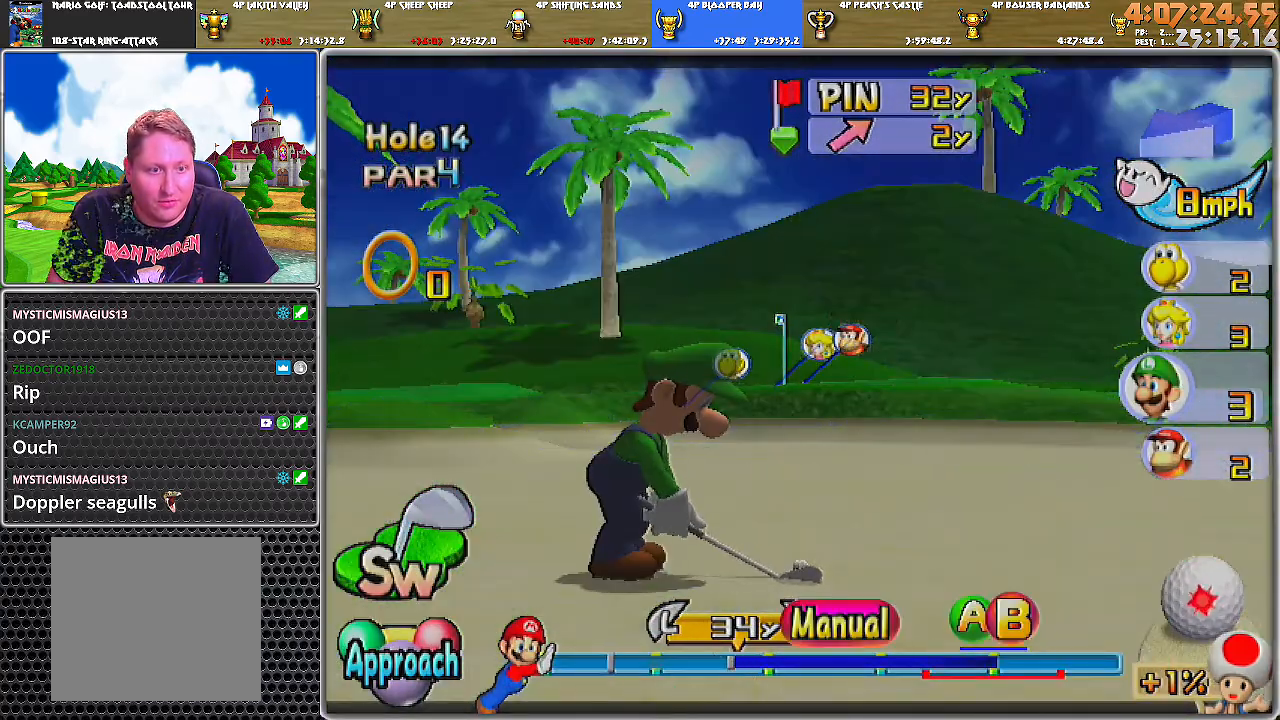
{"buttons": [], "left_stick": "down", "right_stick": "center", "events": [[400, "left_stick", "down"]]}
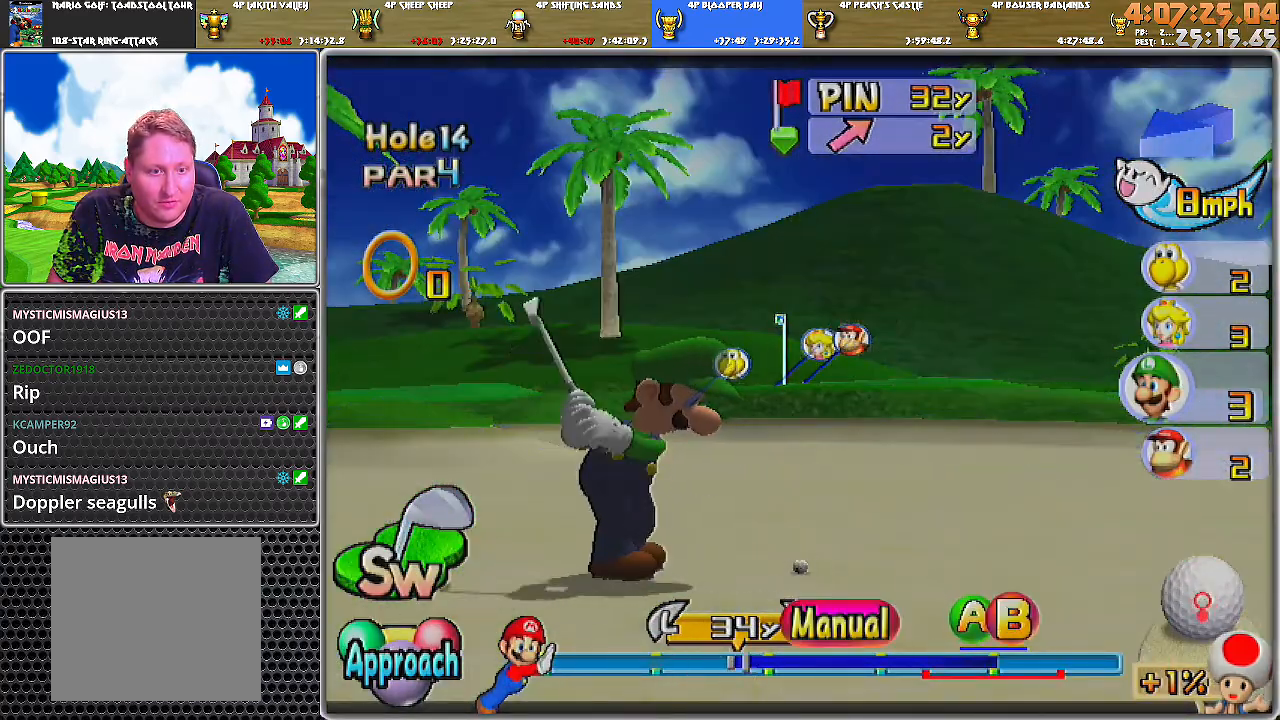
{"buttons": ["A", "B"], "left_stick": "down", "right_stick": "center", "events": [[467, "B", "down"], [501, "A", "down"]]}
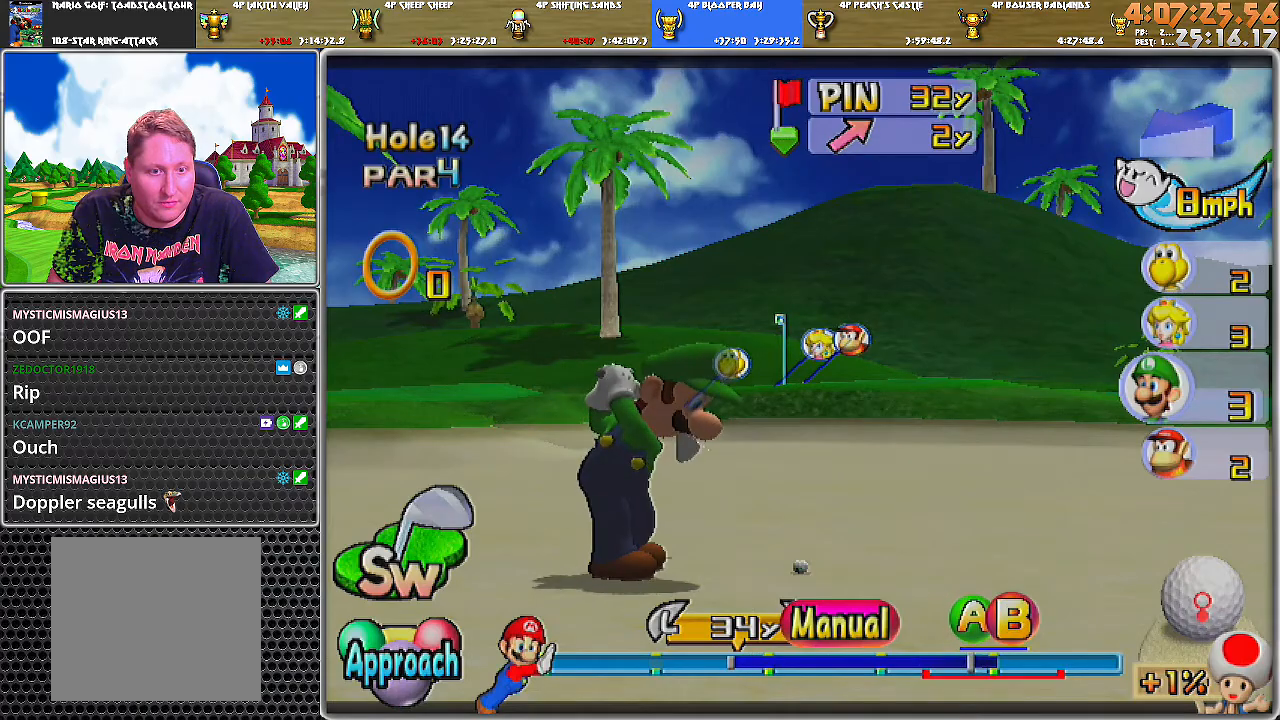
{"buttons": [], "left_stick": "center", "right_stick": "center", "events": [[66, "left_stick", "center"], [283, "A", "up"], [283, "B", "up"]]}
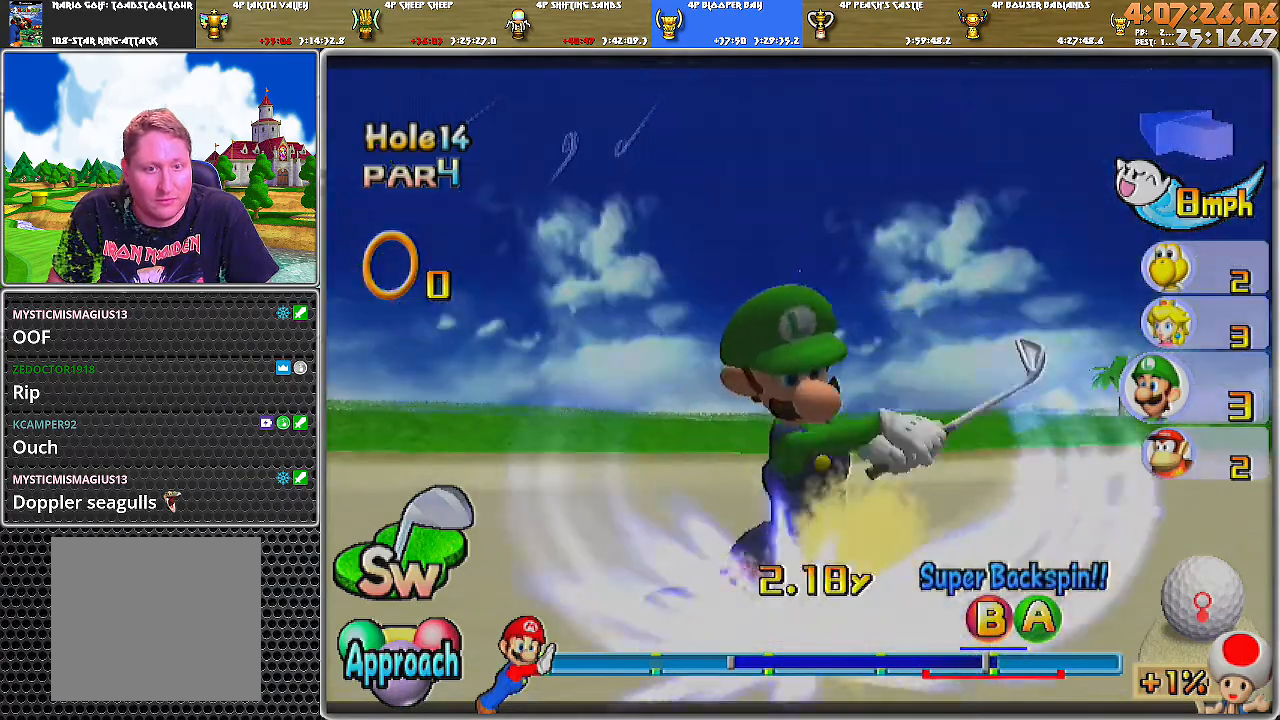
{"buttons": [], "left_stick": "center", "right_stick": "center", "events": []}
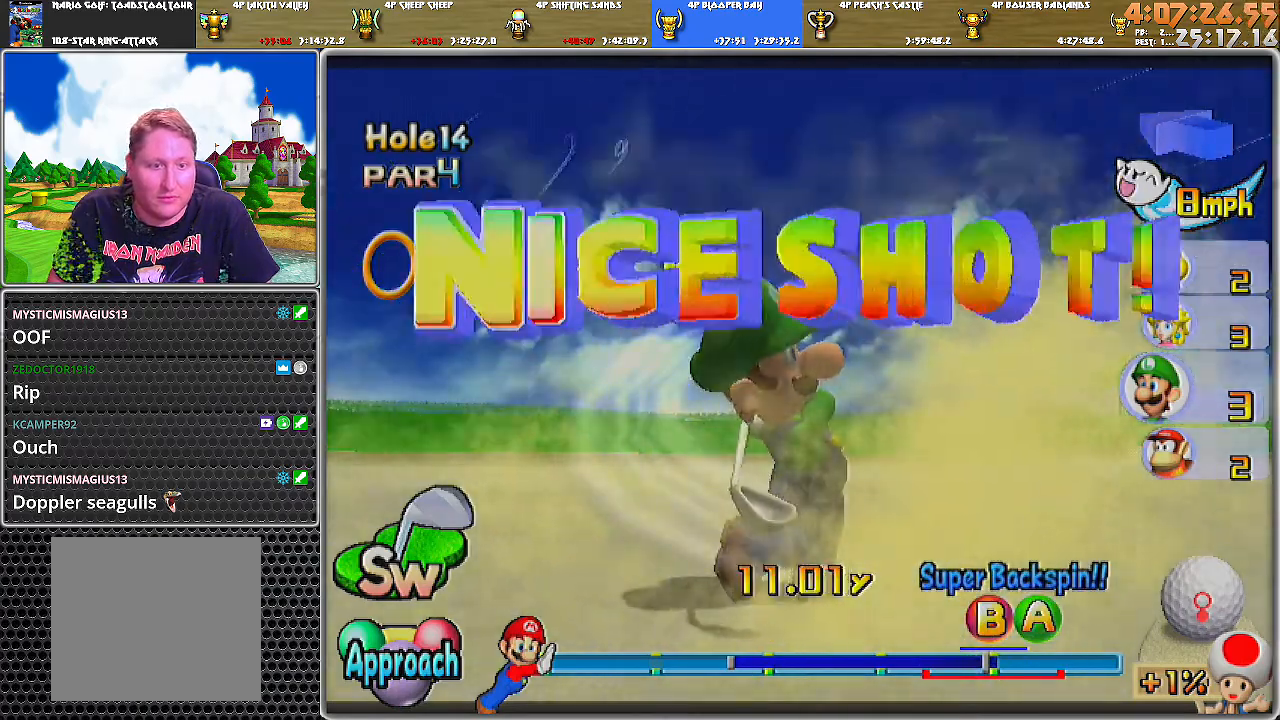
{"buttons": ["A"], "left_stick": "center", "right_stick": "center", "events": [[433, "A", "down"]]}
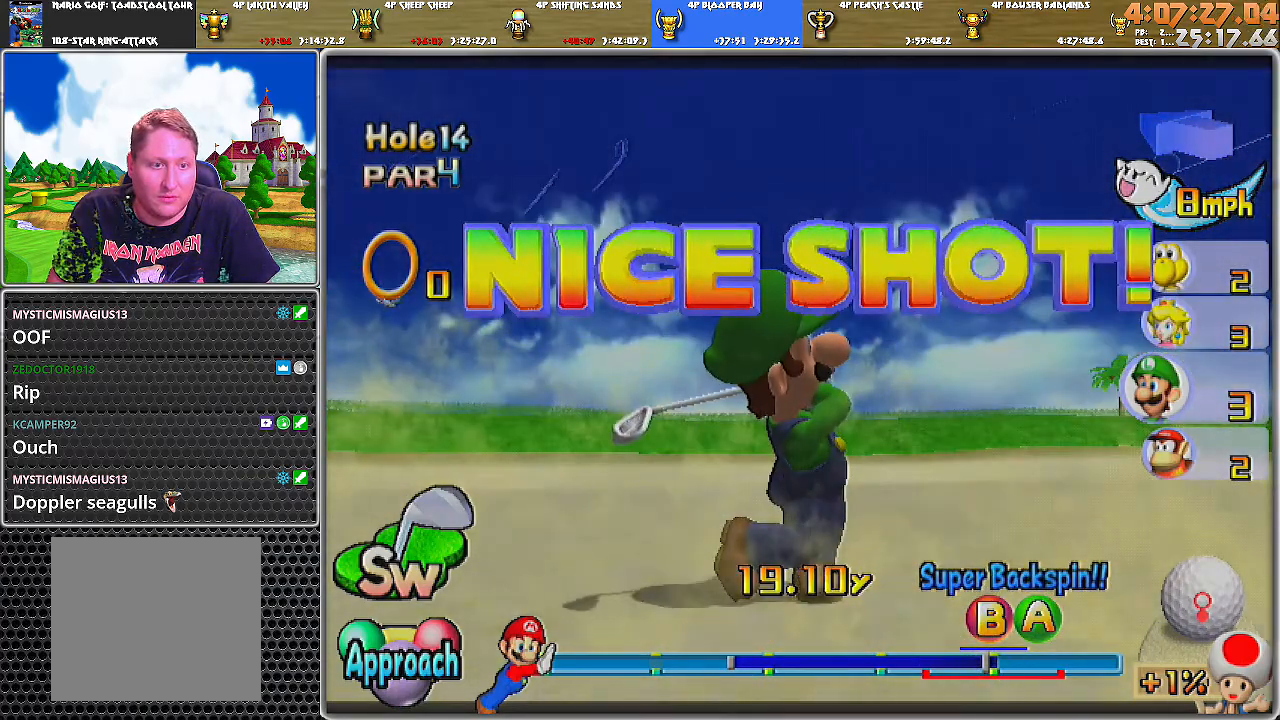
{"buttons": ["A"], "left_stick": "center", "right_stick": "center", "events": []}
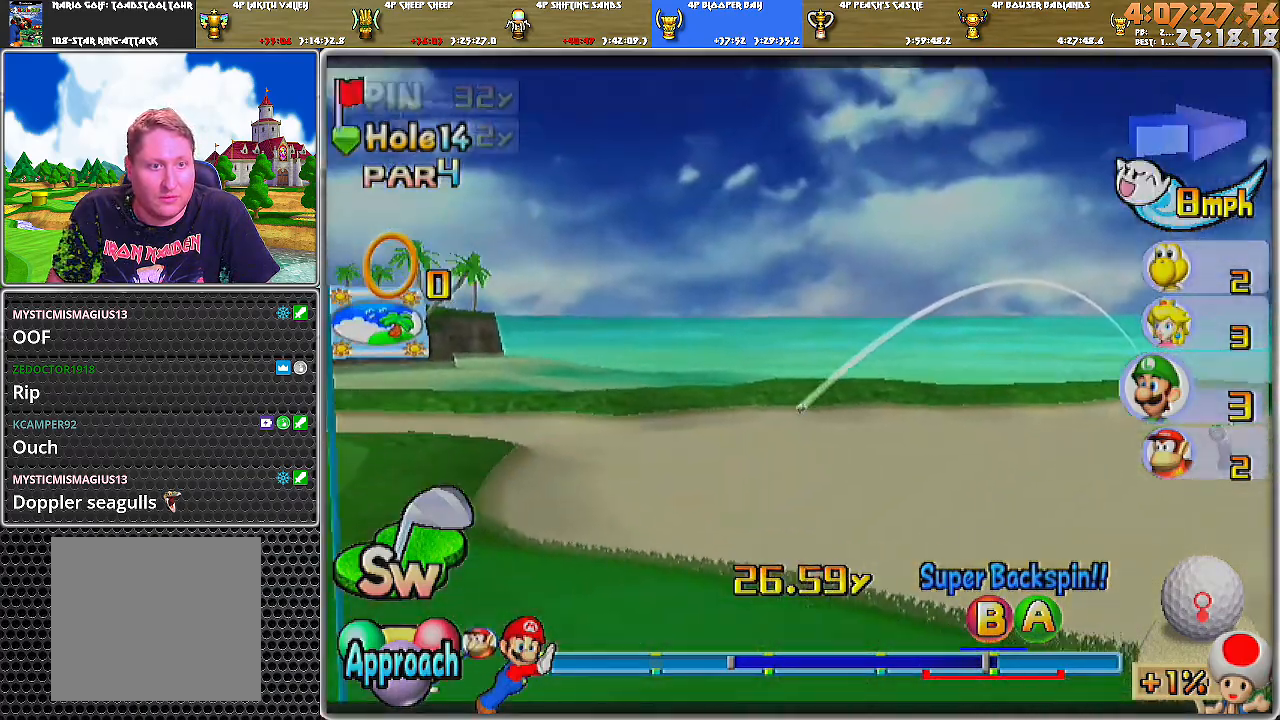
{"buttons": ["A"], "left_stick": "center", "right_stick": "center", "events": []}
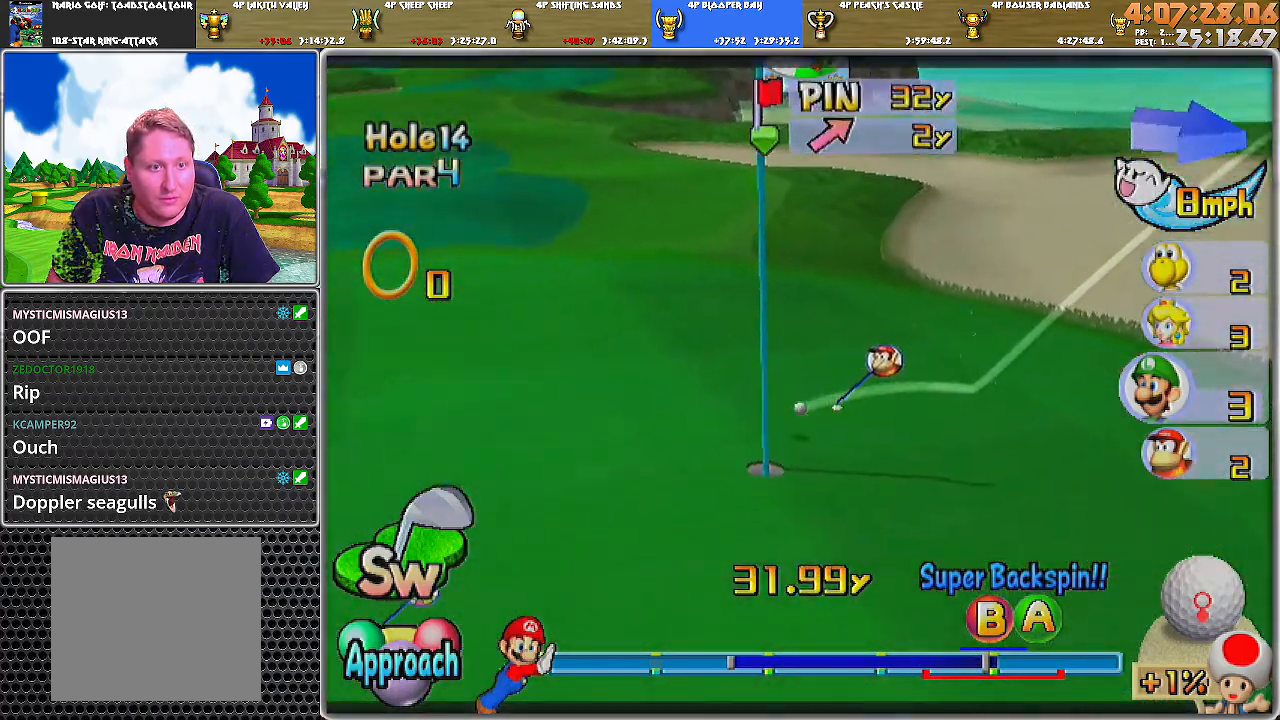
{"buttons": ["A"], "left_stick": "center", "right_stick": "center", "events": []}
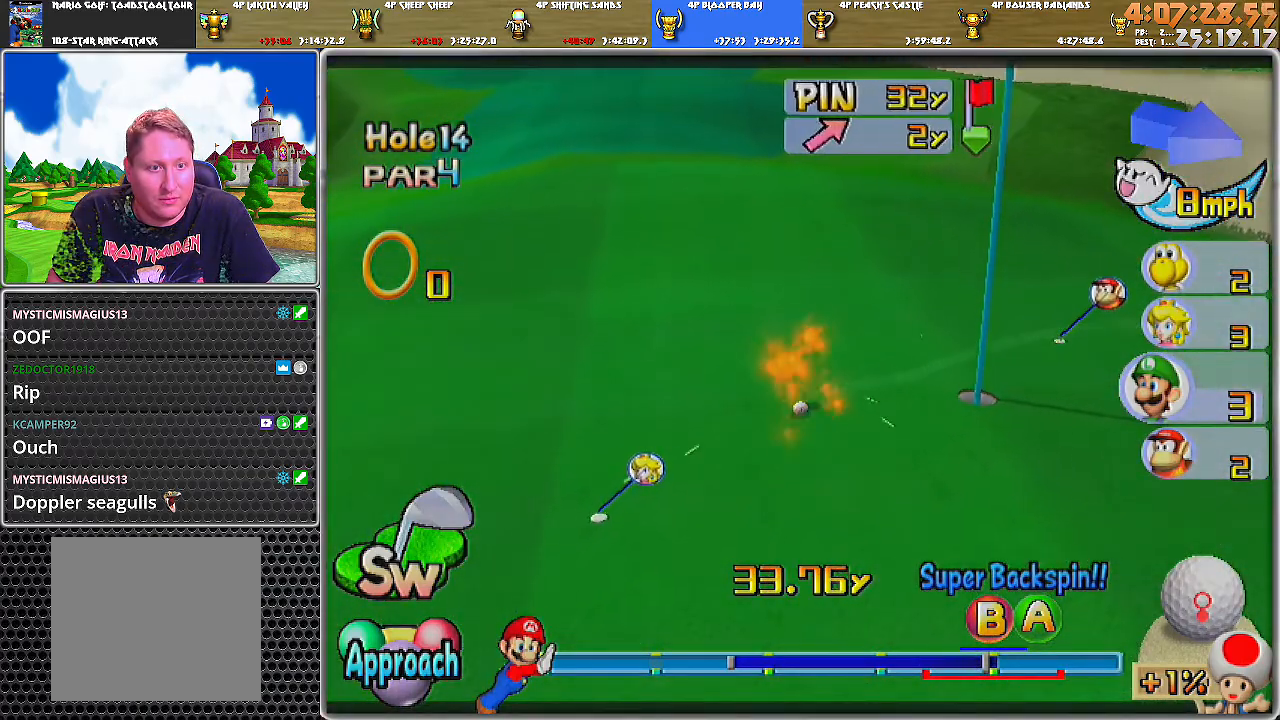
{"buttons": [], "left_stick": "center", "right_stick": "center", "events": [[367, "A", "up"], [433, "A", "down"], [500, "A", "up"]]}
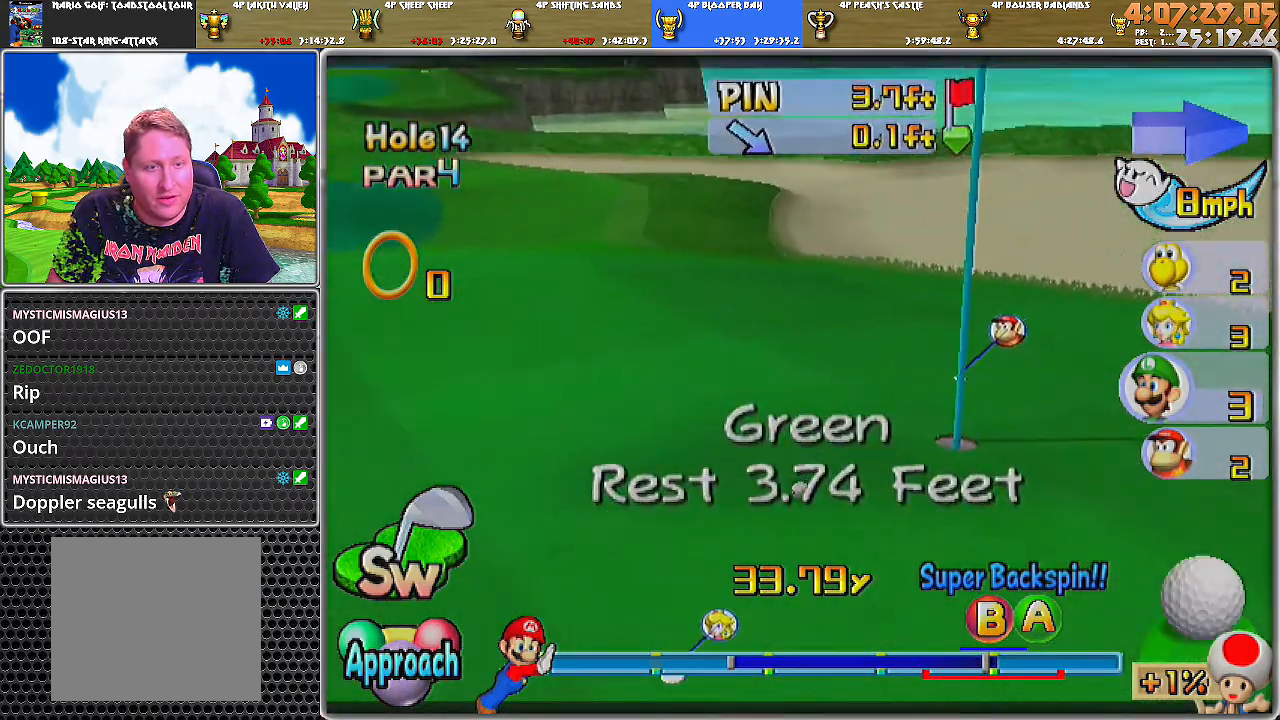
{"buttons": [], "left_stick": "center", "right_stick": "center", "events": [[67, "A", "down"], [117, "A", "up"], [150, "A", "down"], [217, "A", "up"]]}
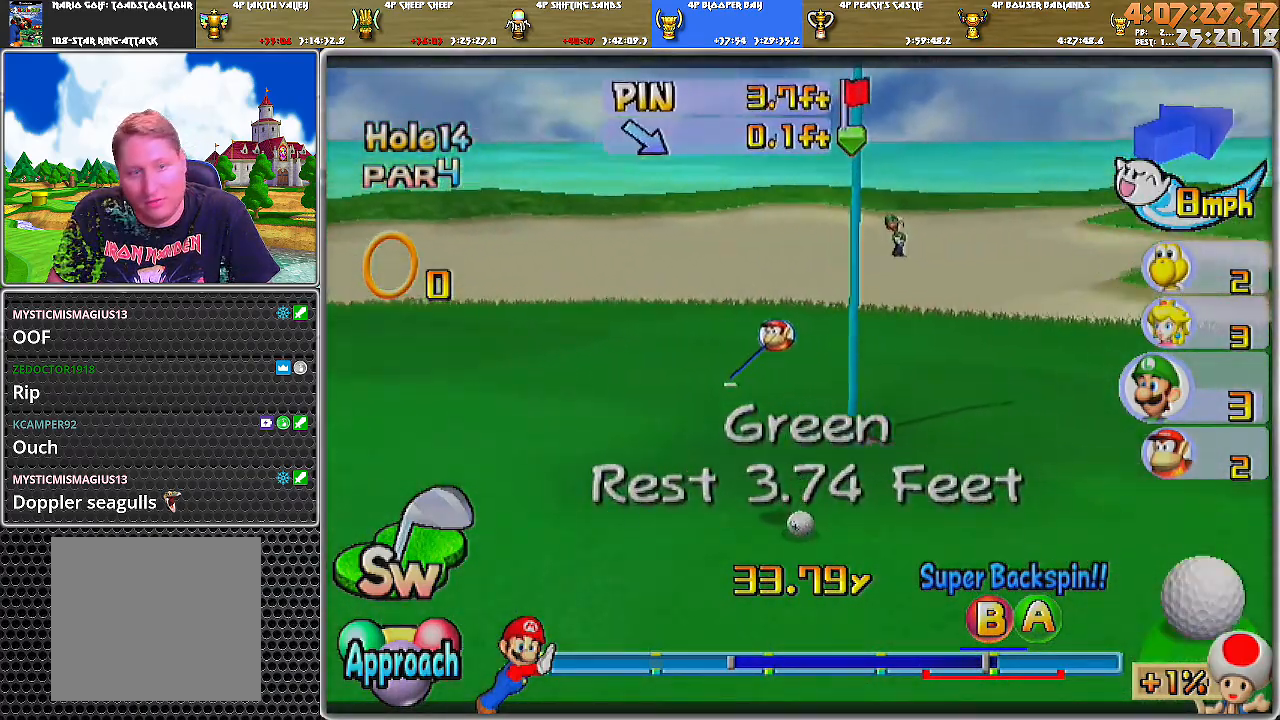
{"buttons": [], "left_stick": "center", "right_stick": "center", "events": []}
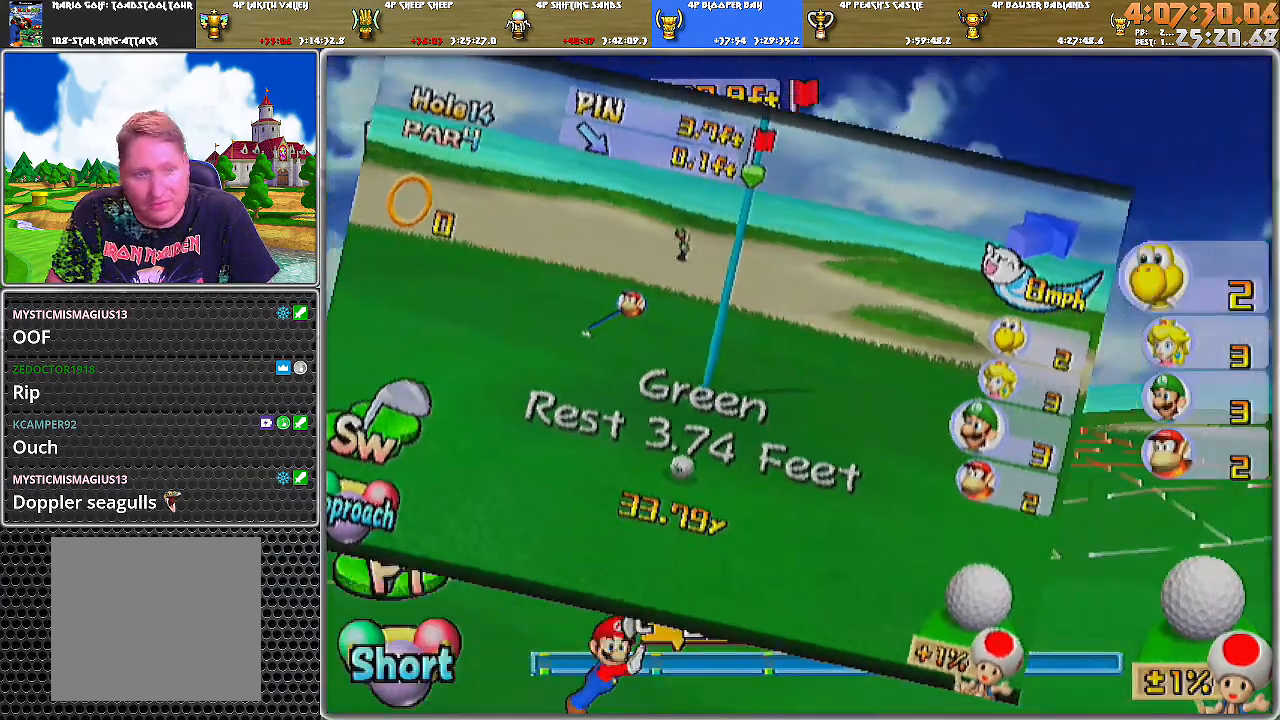
{"buttons": [], "left_stick": "center", "right_stick": "up", "events": [[467, "right_stick", "up"]]}
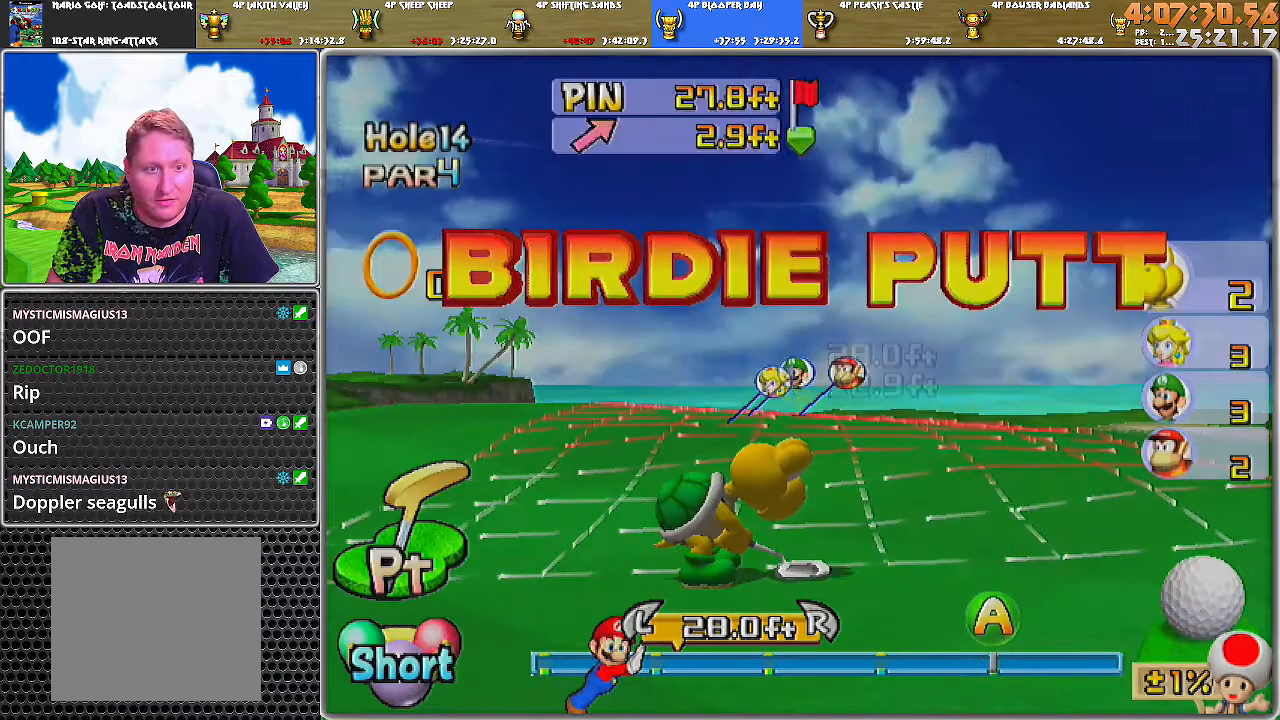
{"buttons": [], "left_stick": "center", "right_stick": "center", "events": [[16, "right_stick", "center"]]}
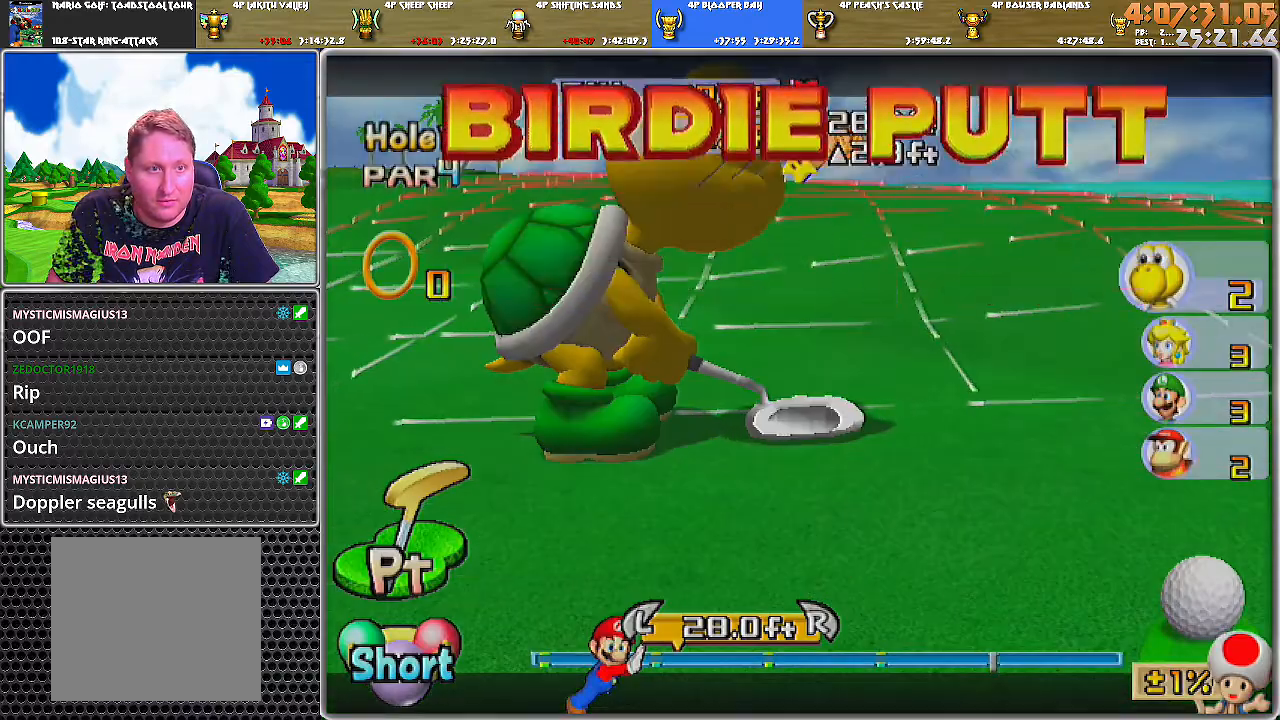
{"buttons": [], "left_stick": "center", "right_stick": "center", "events": [[150, "right_stick", "up"], [300, "right_stick", "center"]]}
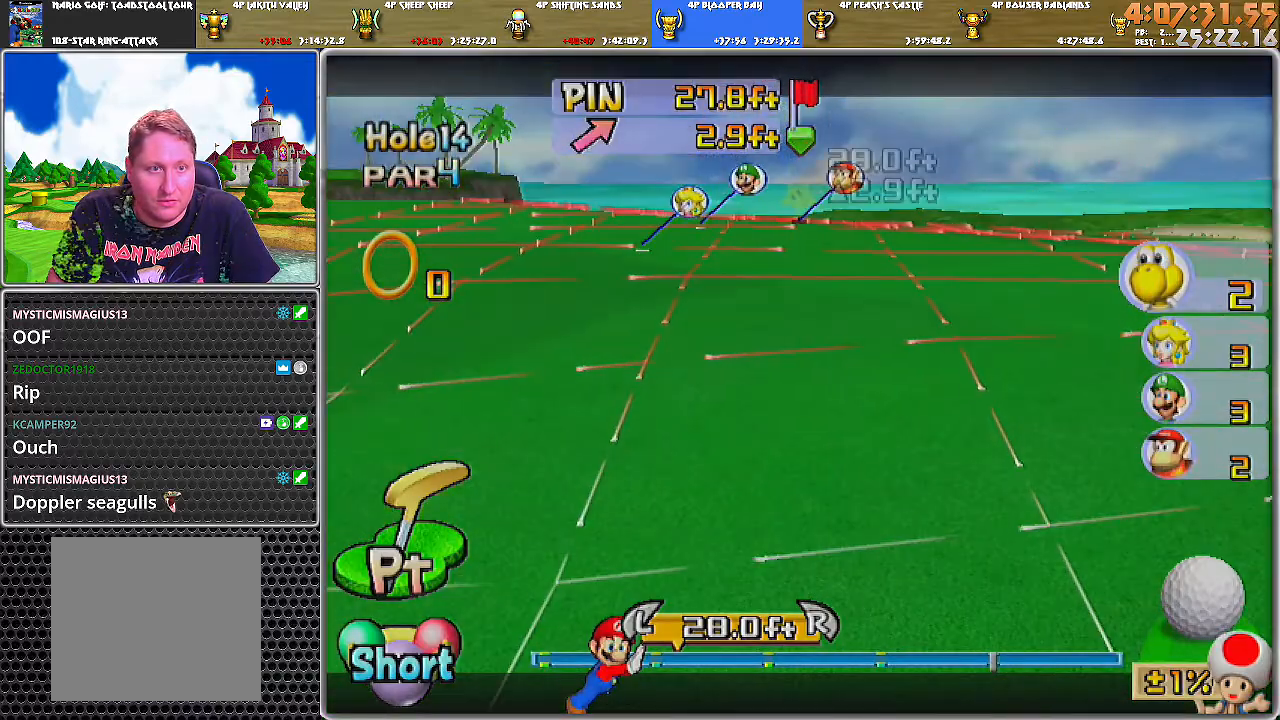
{"buttons": [], "left_stick": "center", "right_stick": "center", "events": [[33, "right_stick", "up"], [116, "left_stick", "right"], [116, "right_stick", "center"], [300, "left_stick", "center"]]}
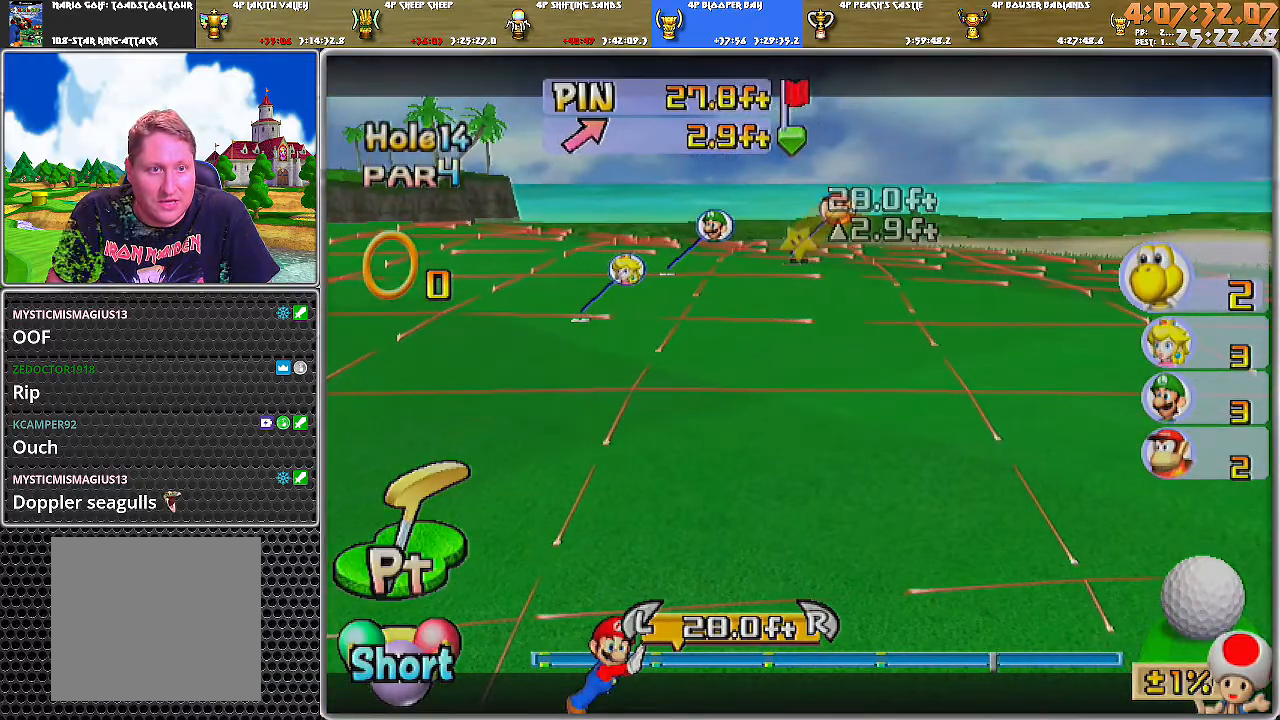
{"buttons": [], "left_stick": "center", "right_stick": "center", "events": [[33, "left_stick", "right"], [117, "left_stick", "center"]]}
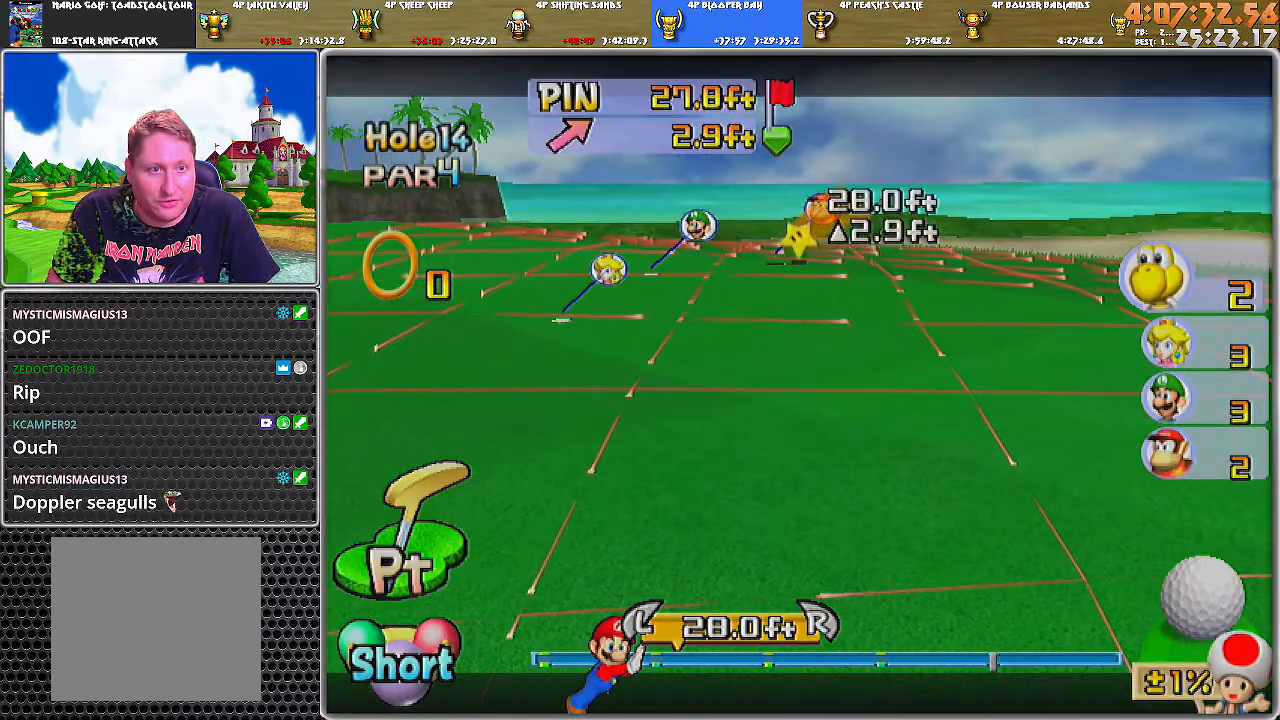
{"buttons": [], "left_stick": "center", "right_stick": "center", "events": [[300, "left_stick", "left"], [367, "left_stick", "center"]]}
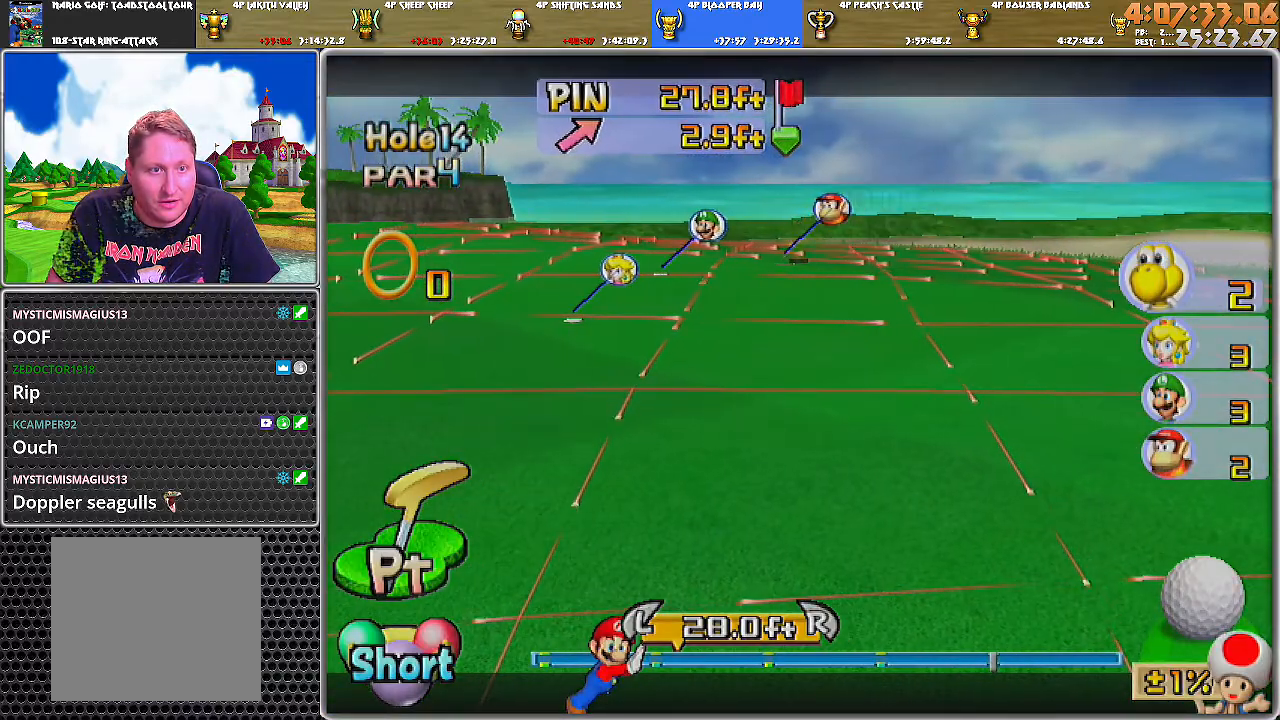
{"buttons": [], "left_stick": "center", "right_stick": "center", "events": [[100, "left_stick", "left"], [150, "left_stick", "center"], [400, "left_stick", "right"], [501, "left_stick", "center"]]}
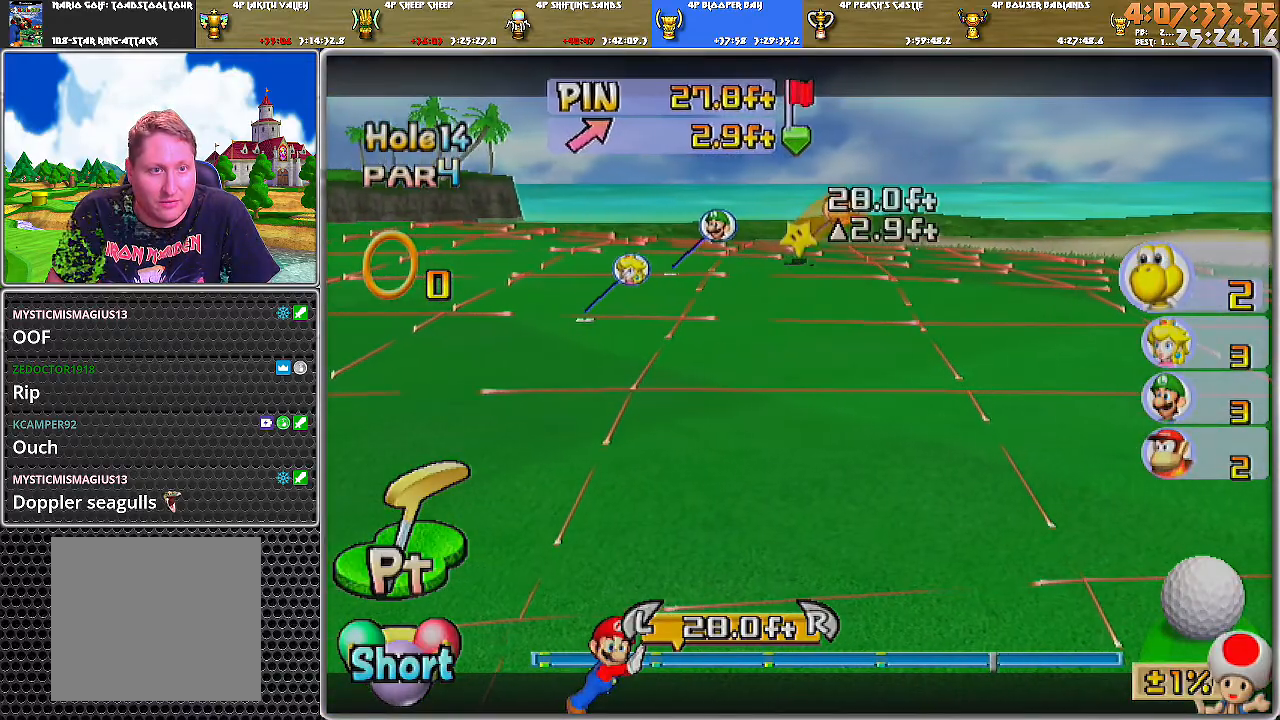
{"buttons": [], "left_stick": "center", "right_stick": "center", "events": []}
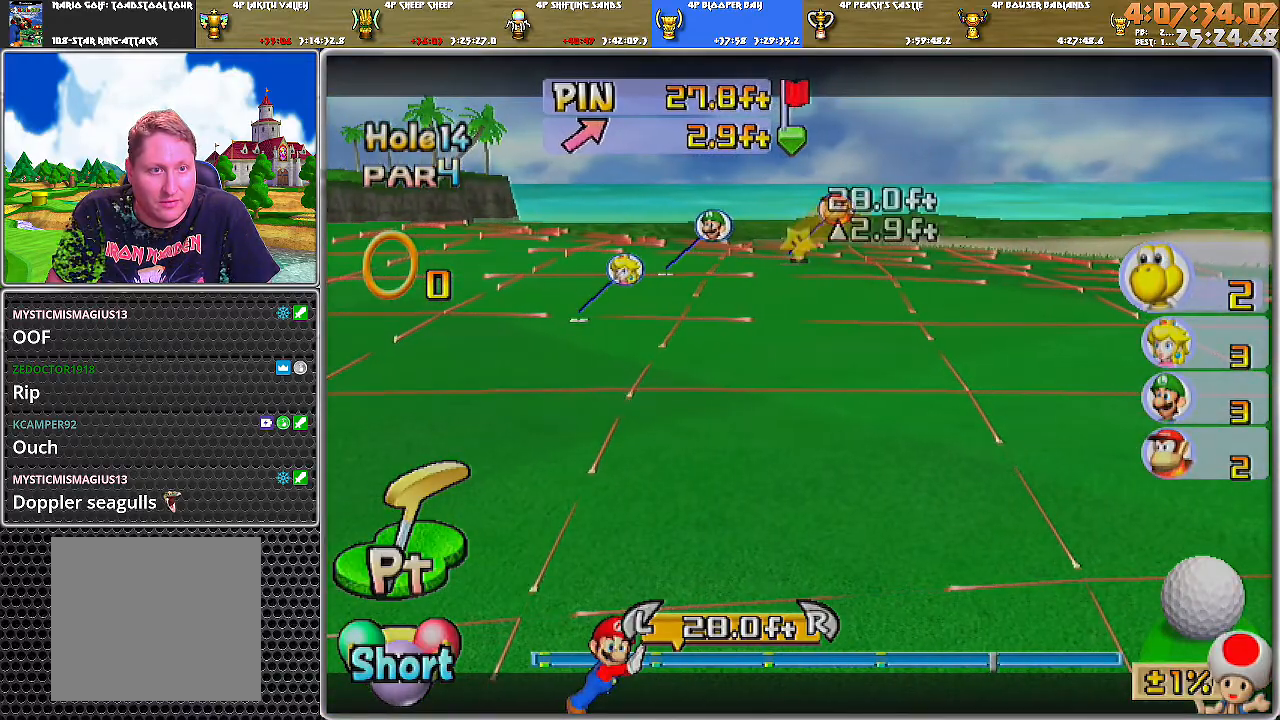
{"buttons": ["A"], "left_stick": "center", "right_stick": "center", "events": [[100, "B", "down"], [217, "B", "up"], [501, "A", "down"]]}
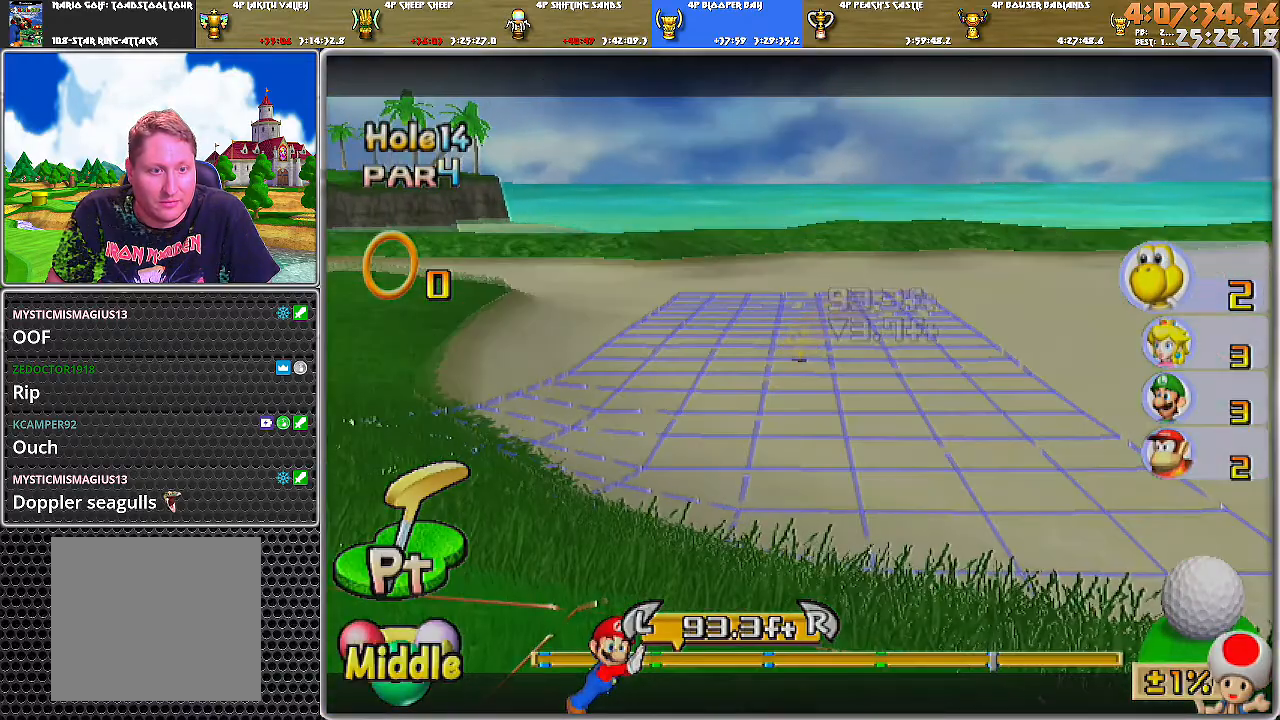
{"buttons": ["A"], "left_stick": "center", "right_stick": "center", "events": [[50, "A", "up"], [116, "A", "down"], [216, "A", "up"], [400, "A", "down"]]}
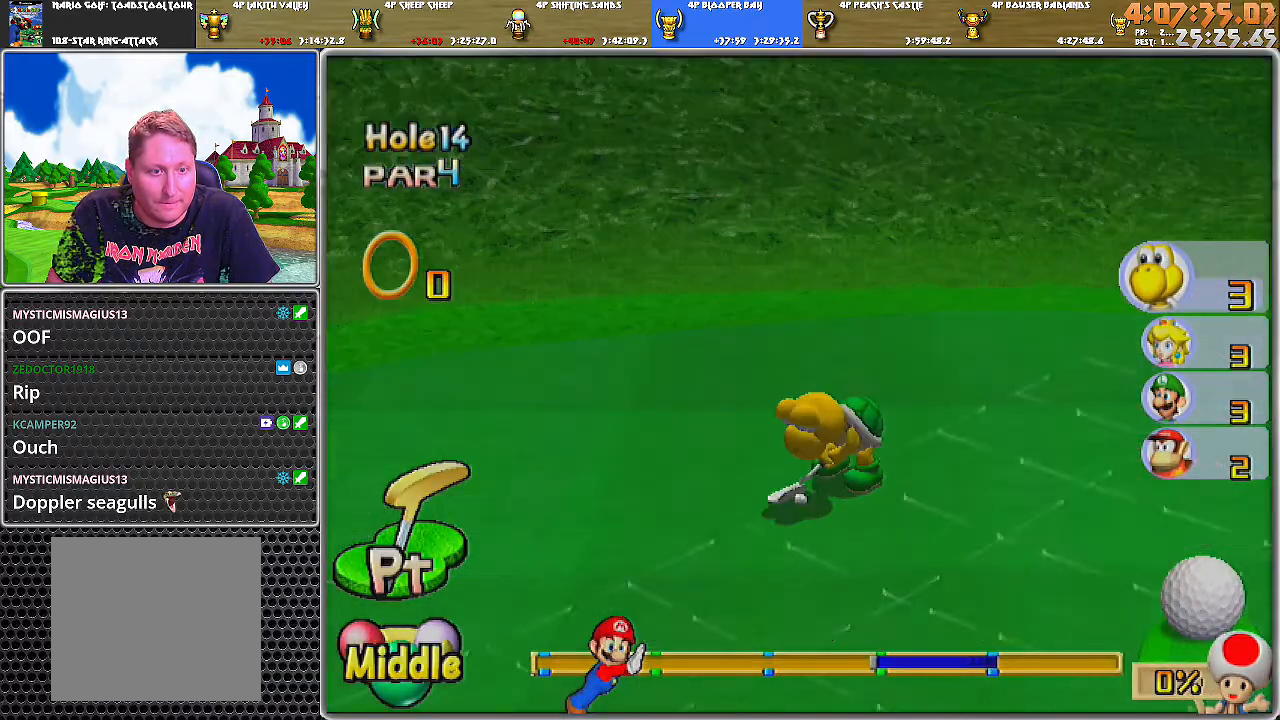
{"buttons": [], "left_stick": "center", "right_stick": "center", "events": [[100, "A", "up"]]}
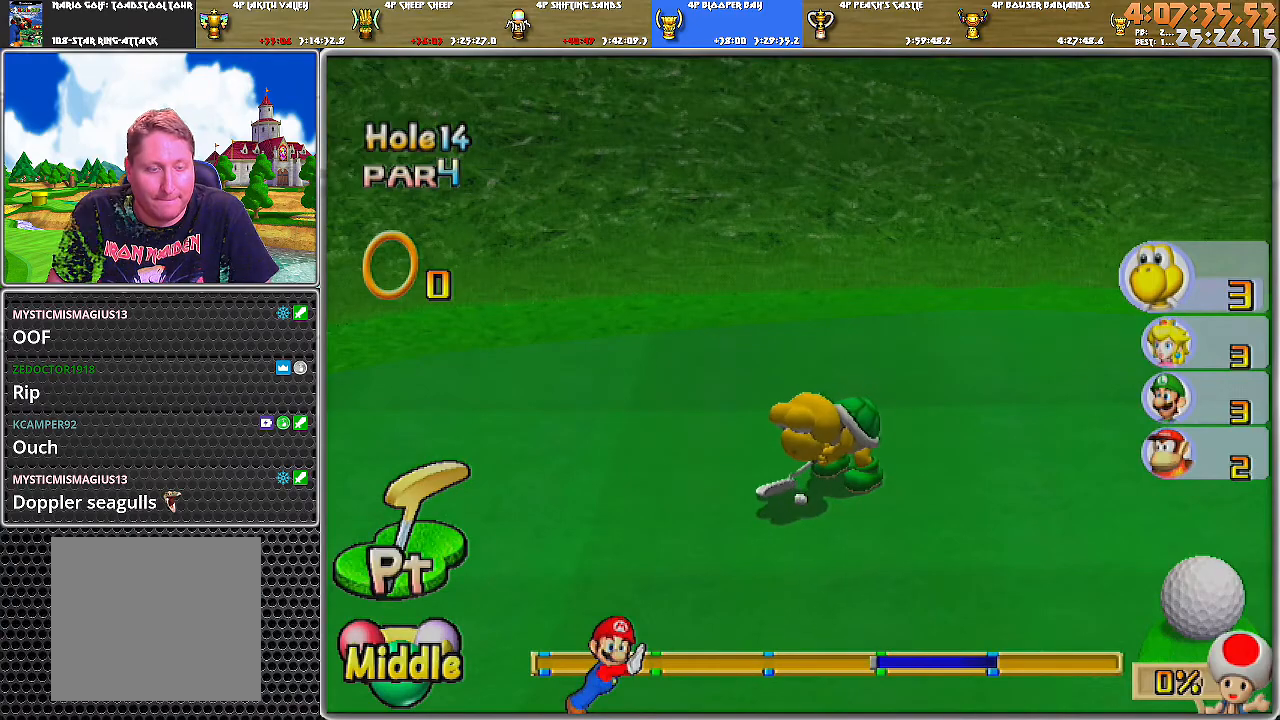
{"buttons": [], "left_stick": "center", "right_stick": "center", "events": []}
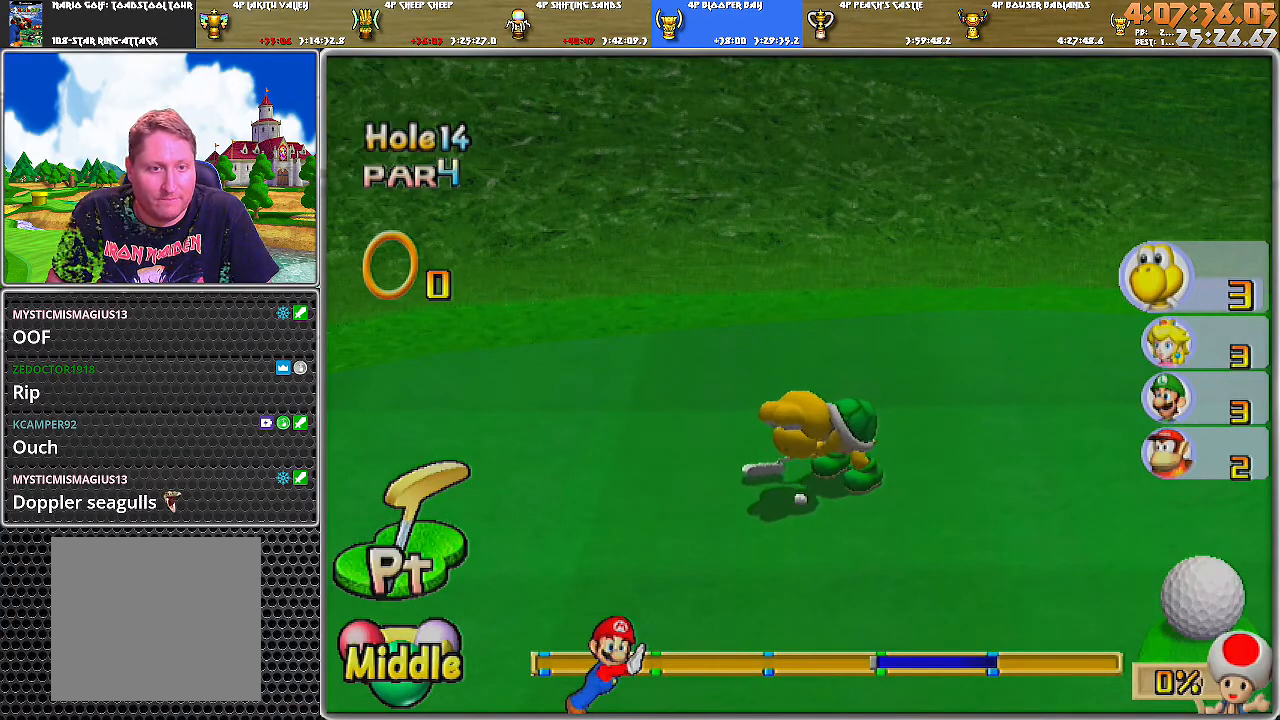
{"buttons": [], "left_stick": "center", "right_stick": "center", "events": []}
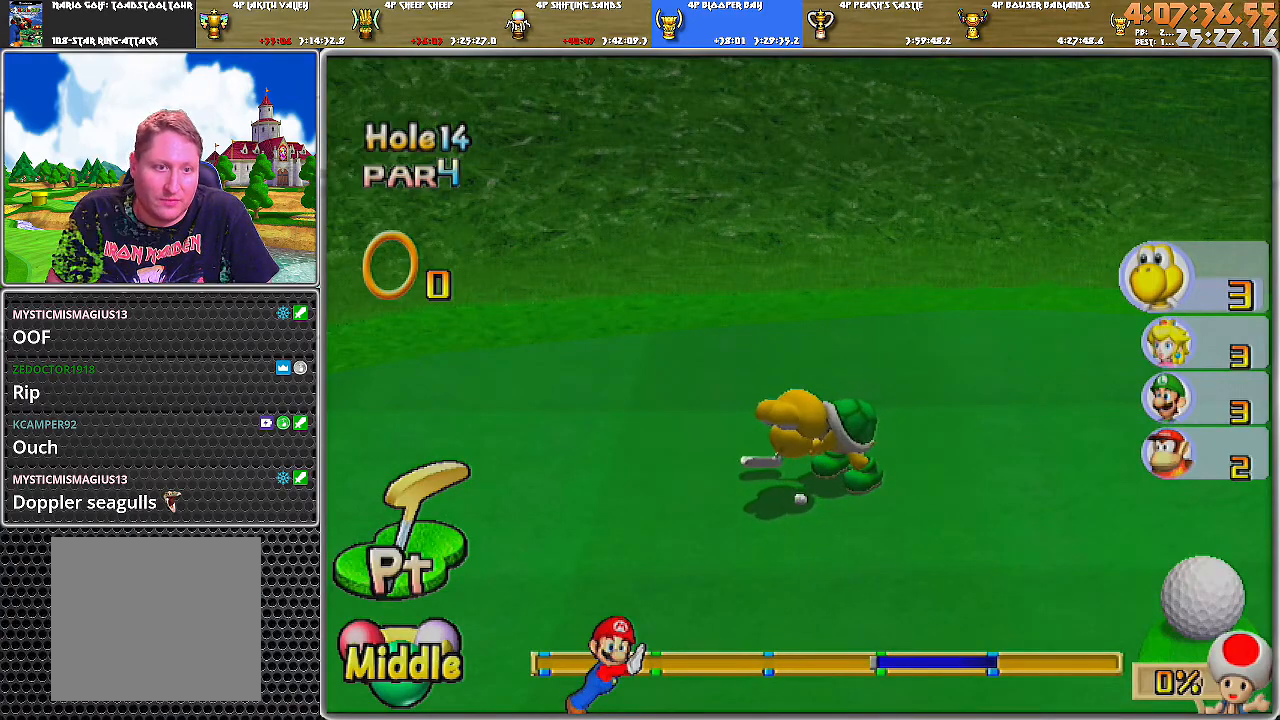
{"buttons": [], "left_stick": "center", "right_stick": "center", "events": []}
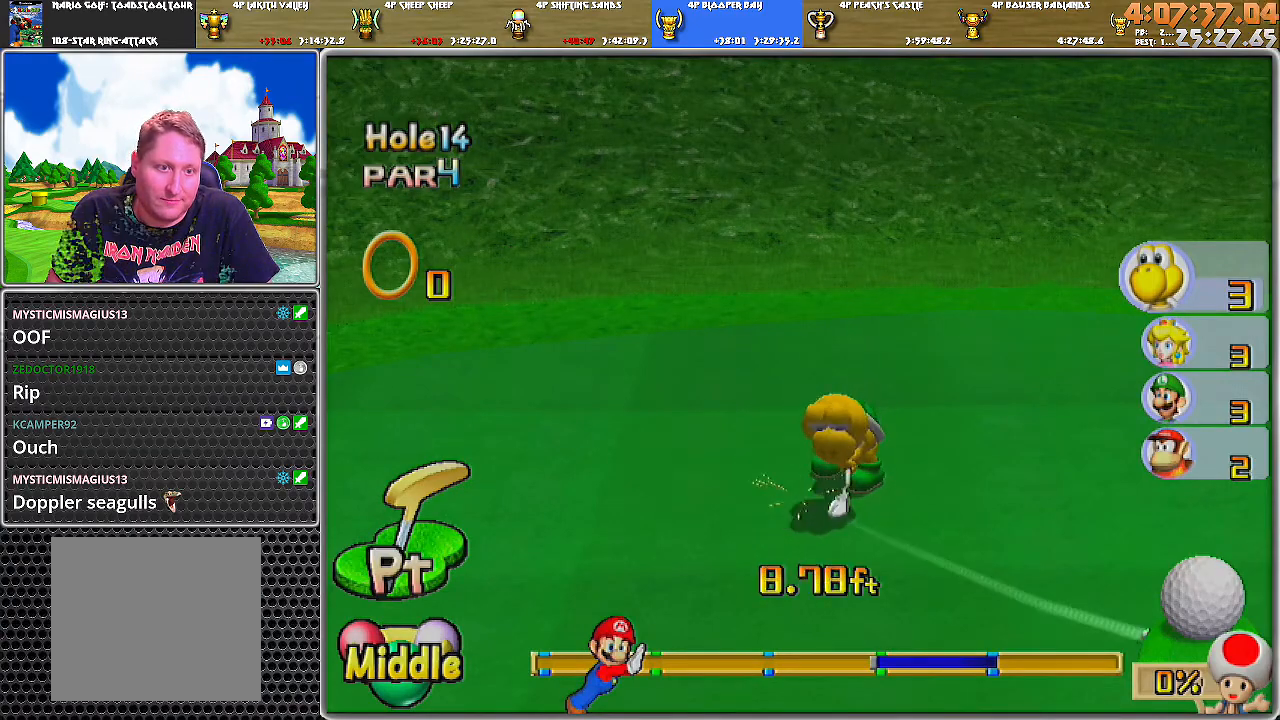
{"buttons": [], "left_stick": "center", "right_stick": "center", "events": []}
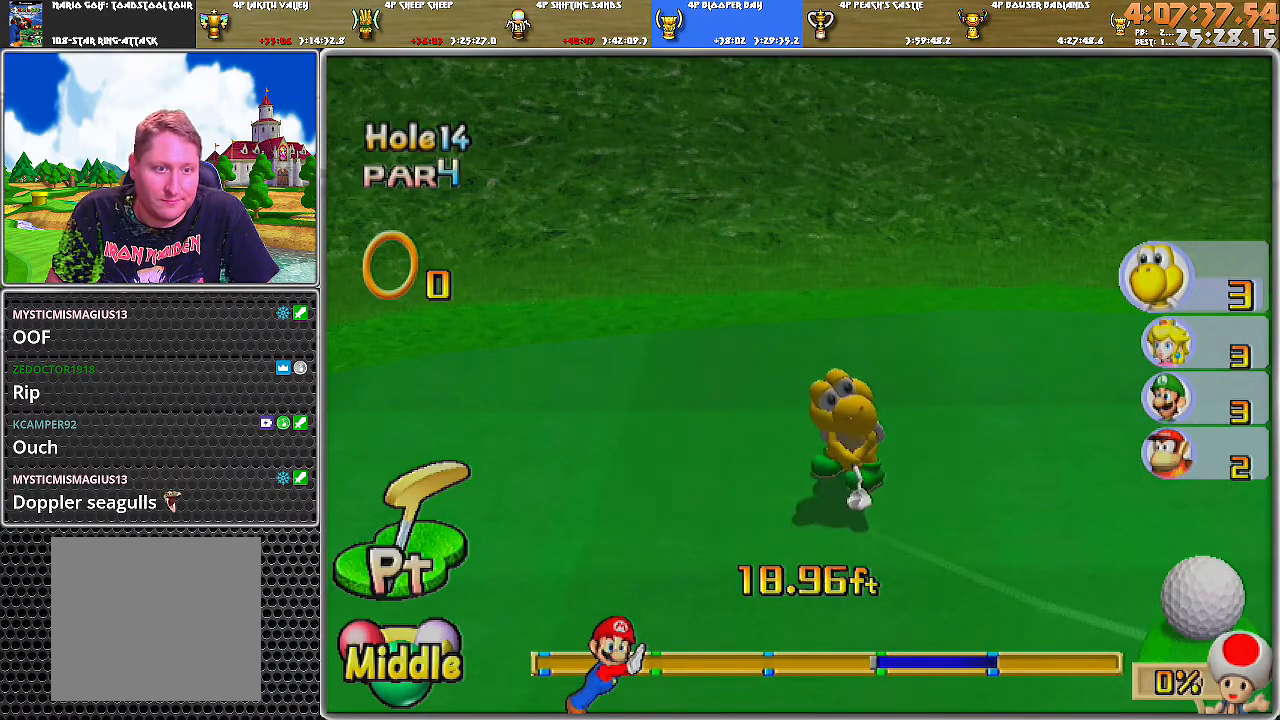
{"buttons": [], "left_stick": "center", "right_stick": "center", "events": []}
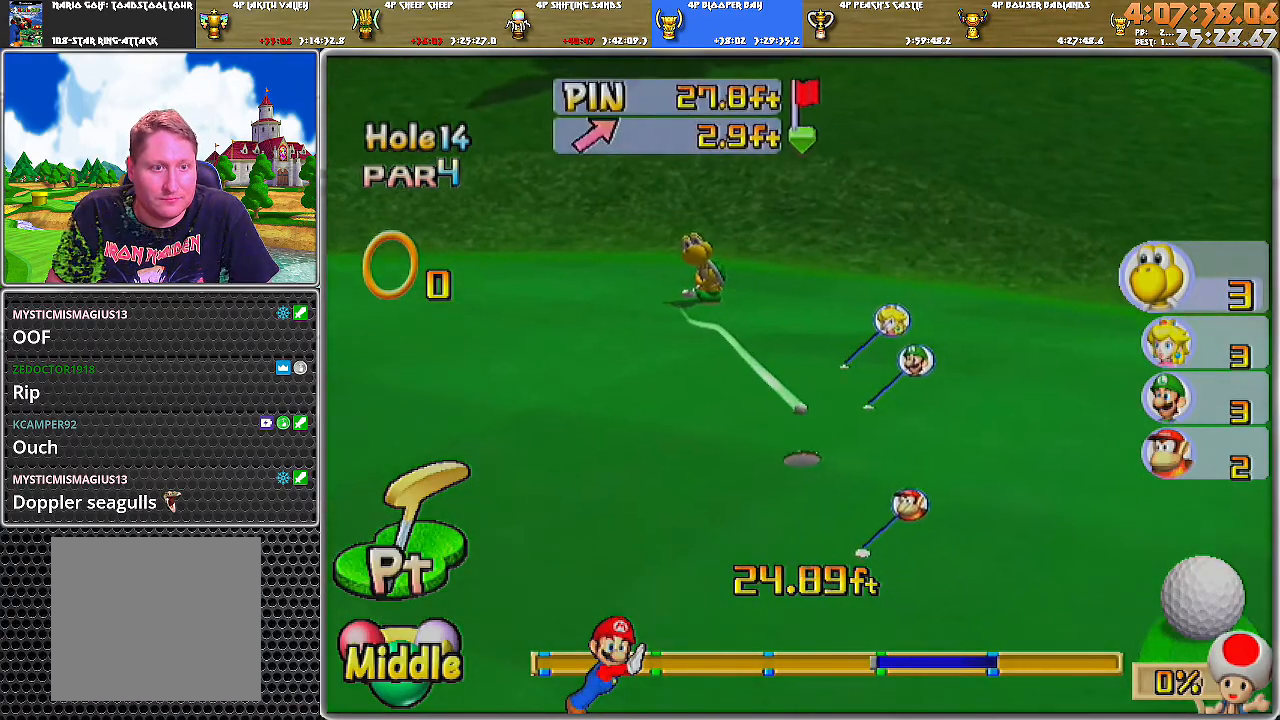
{"buttons": ["A"], "left_stick": "center", "right_stick": "center", "events": [[201, "A", "down"]]}
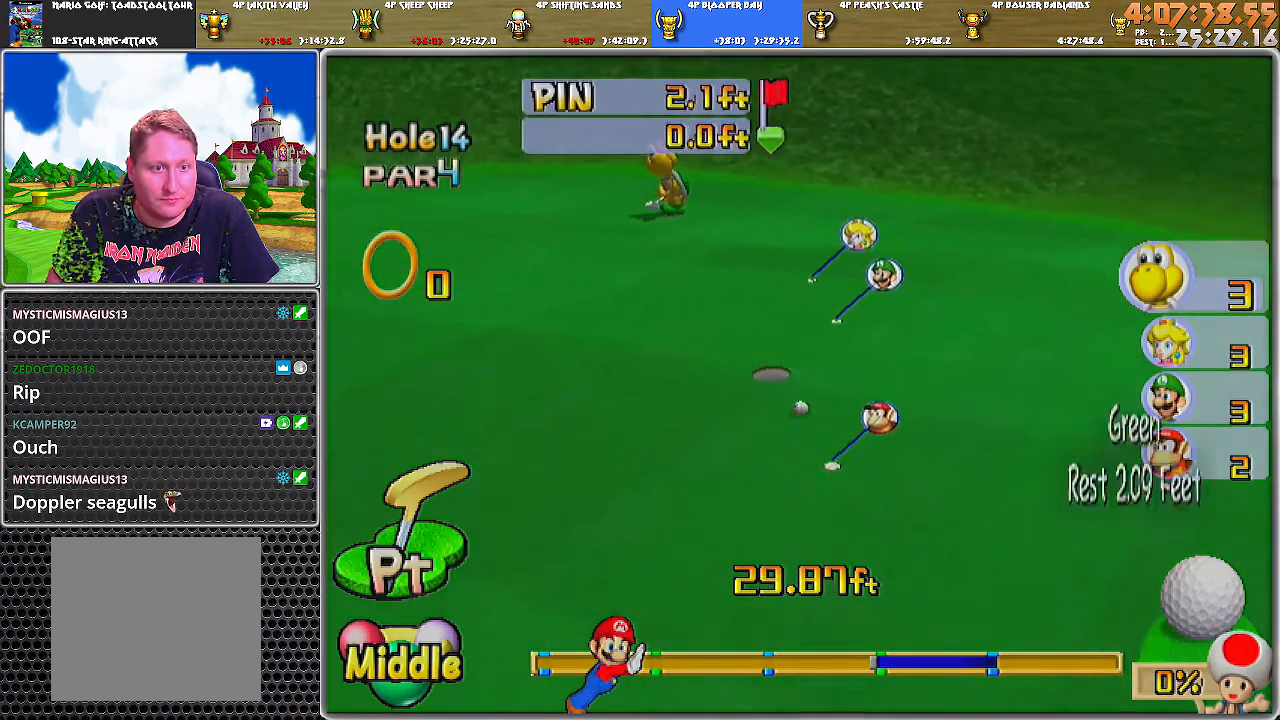
{"buttons": [], "left_stick": "center", "right_stick": "center", "events": [[133, "A", "up"], [183, "A", "down"], [267, "A", "up"], [317, "A", "down"], [384, "A", "up"], [417, "A", "down"], [500, "A", "up"]]}